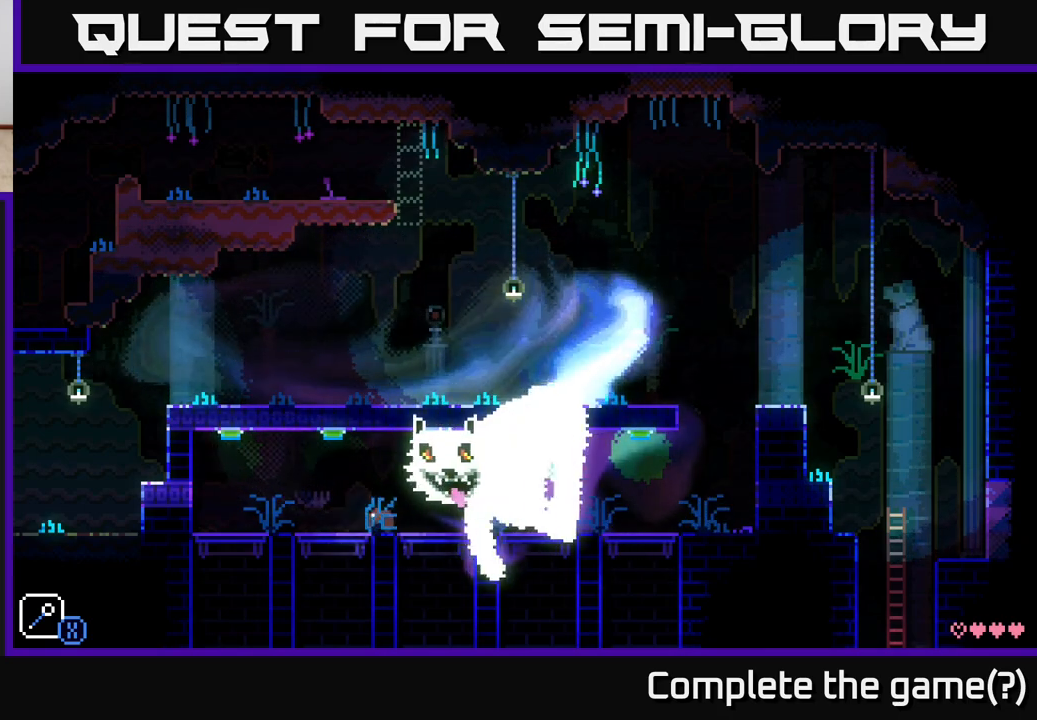
Gameplay with a controller (Xbox layout); each line is a JSON object with the inputs held at the frame after it. "events" lists button and stick changes between this image and that frame as [ms after this image, input, new state], when the widget could be followed in between.
{"buttons": [], "left_stick": "right", "right_stick": "center", "events": [[267, "left_stick", "right"]]}
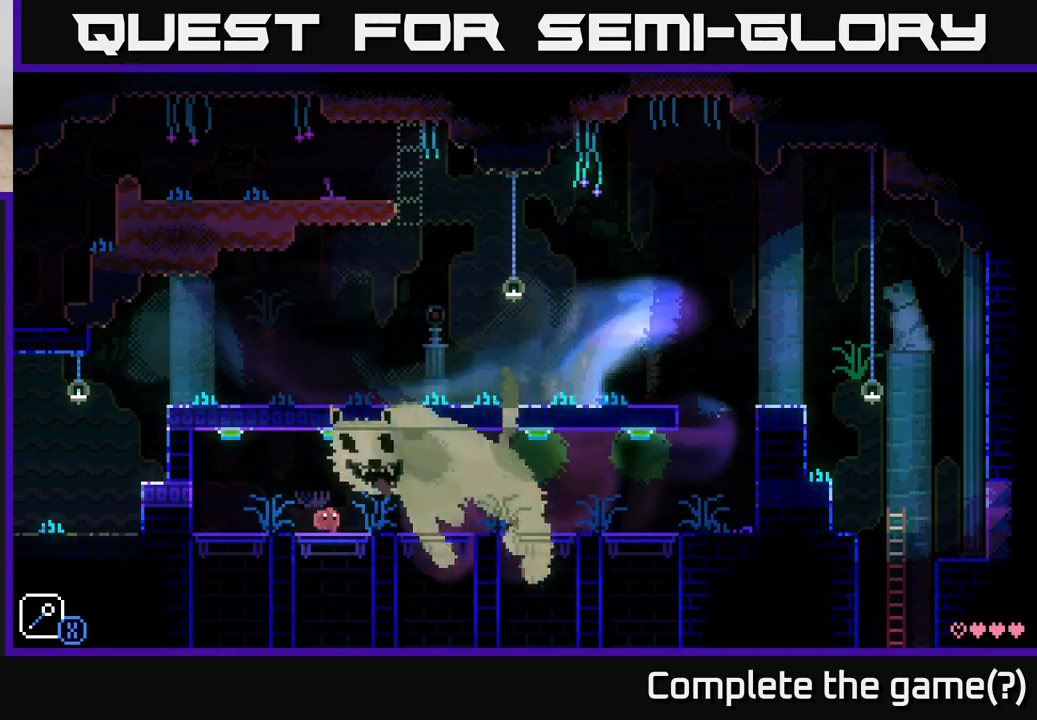
{"buttons": ["A"], "left_stick": "left", "right_stick": "center", "events": [[367, "A", "down"], [433, "left_stick", "left"]]}
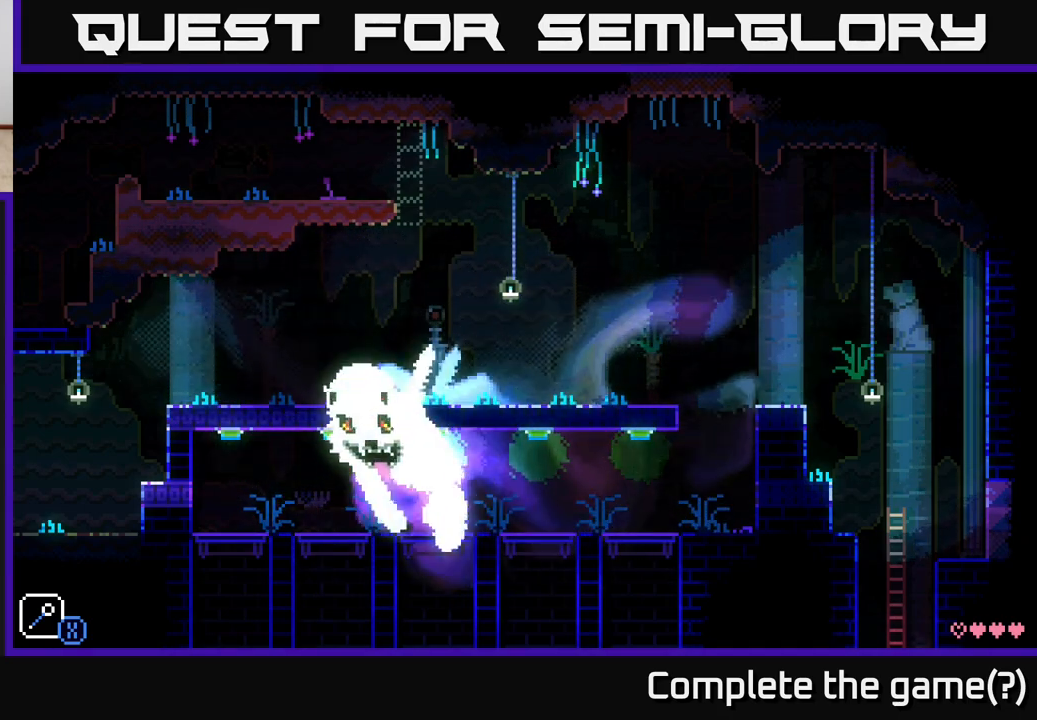
{"buttons": [], "left_stick": "center", "right_stick": "center", "events": [[50, "A", "up"], [50, "left_stick", "center"]]}
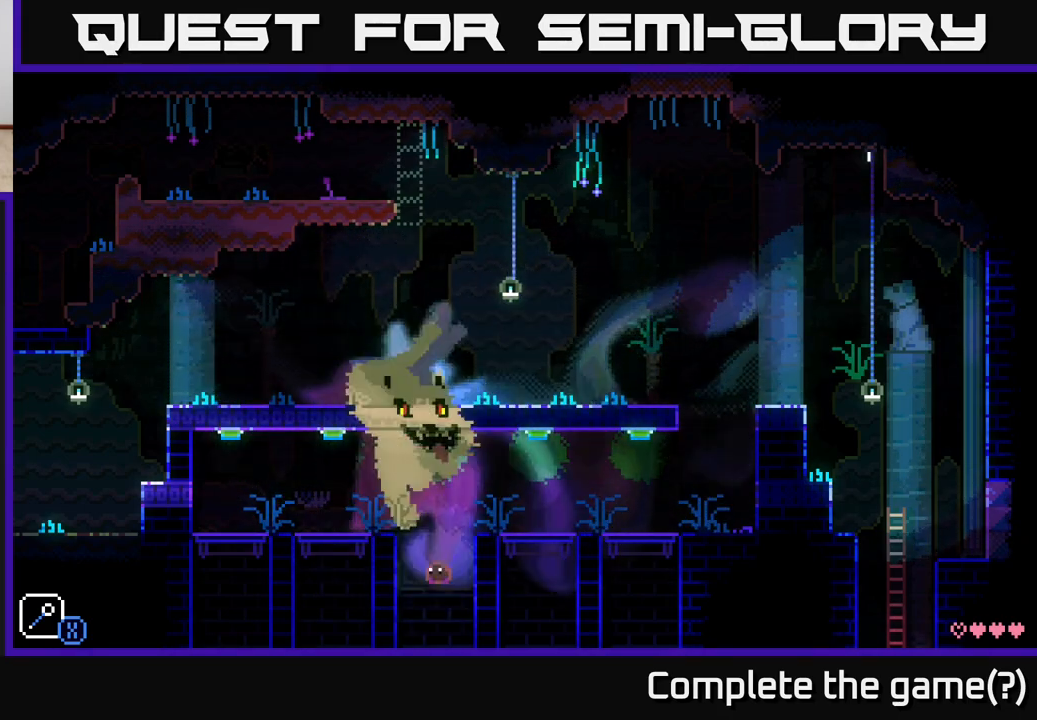
{"buttons": [], "left_stick": "center", "right_stick": "center", "events": []}
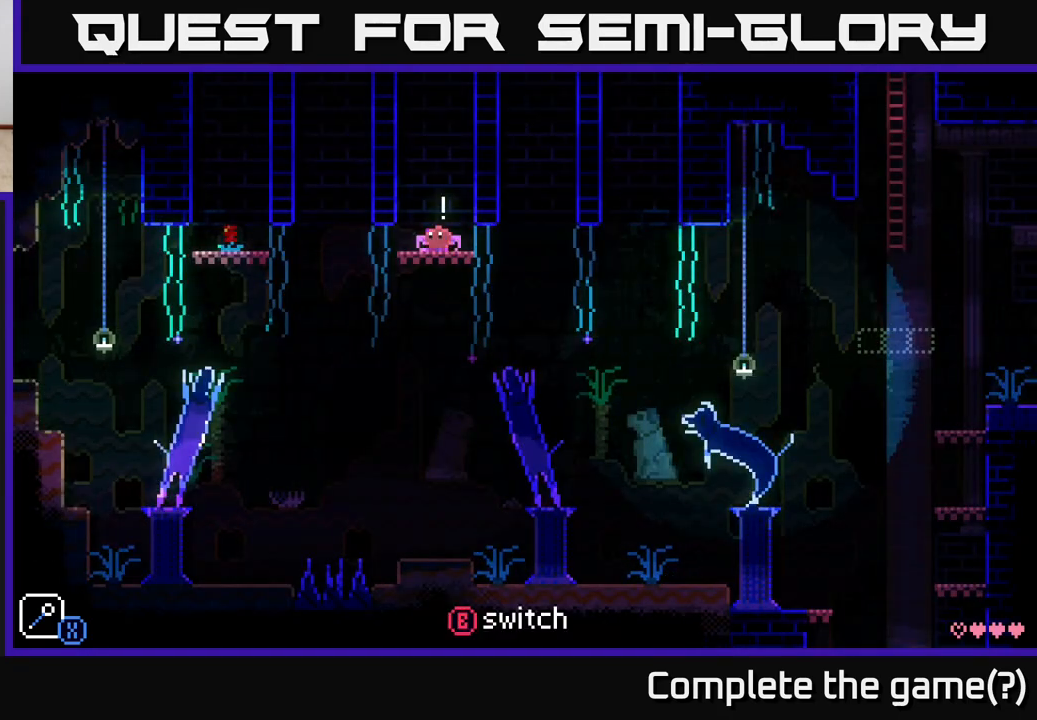
{"buttons": [], "left_stick": "center", "right_stick": "center", "events": []}
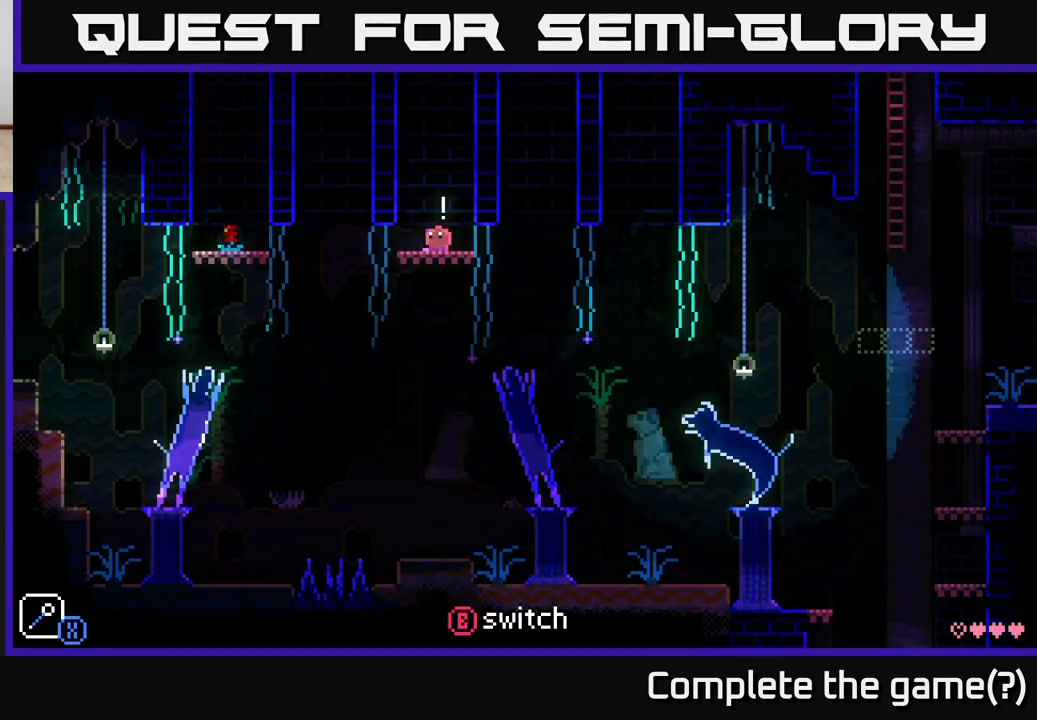
{"buttons": [], "left_stick": "center", "right_stick": "center", "events": [[67, "B", "down"], [150, "B", "up"]]}
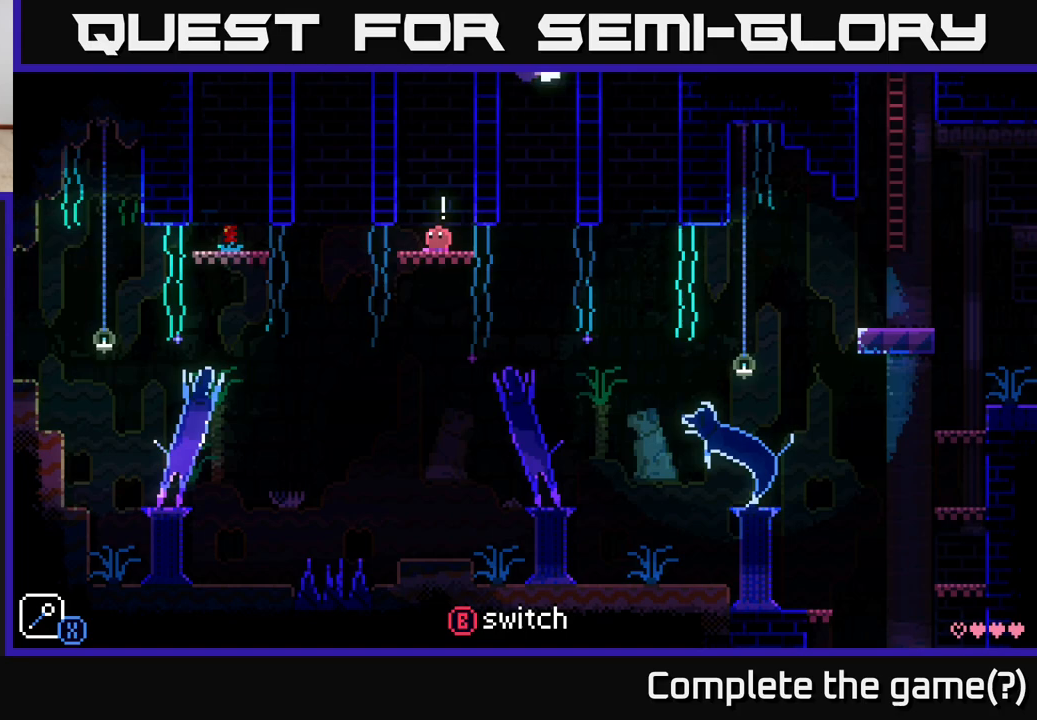
{"buttons": [], "left_stick": "right", "right_stick": "center", "events": [[300, "left_stick", "right"]]}
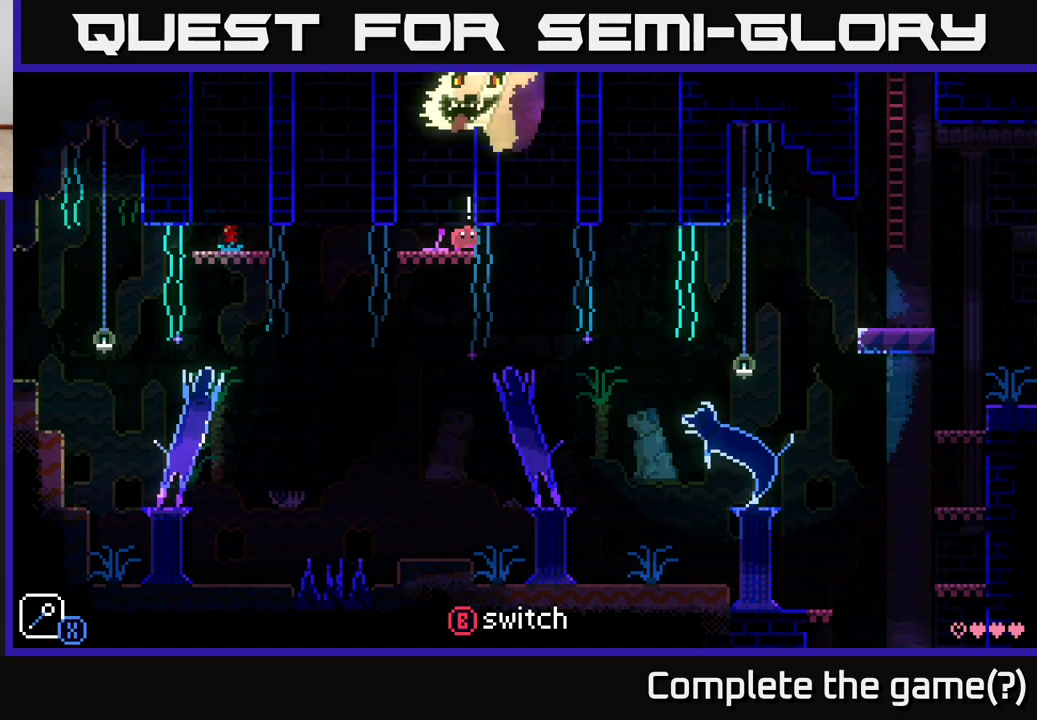
{"buttons": [], "left_stick": "center", "right_stick": "center", "events": [[283, "left_stick", "left"], [467, "left_stick", "center"]]}
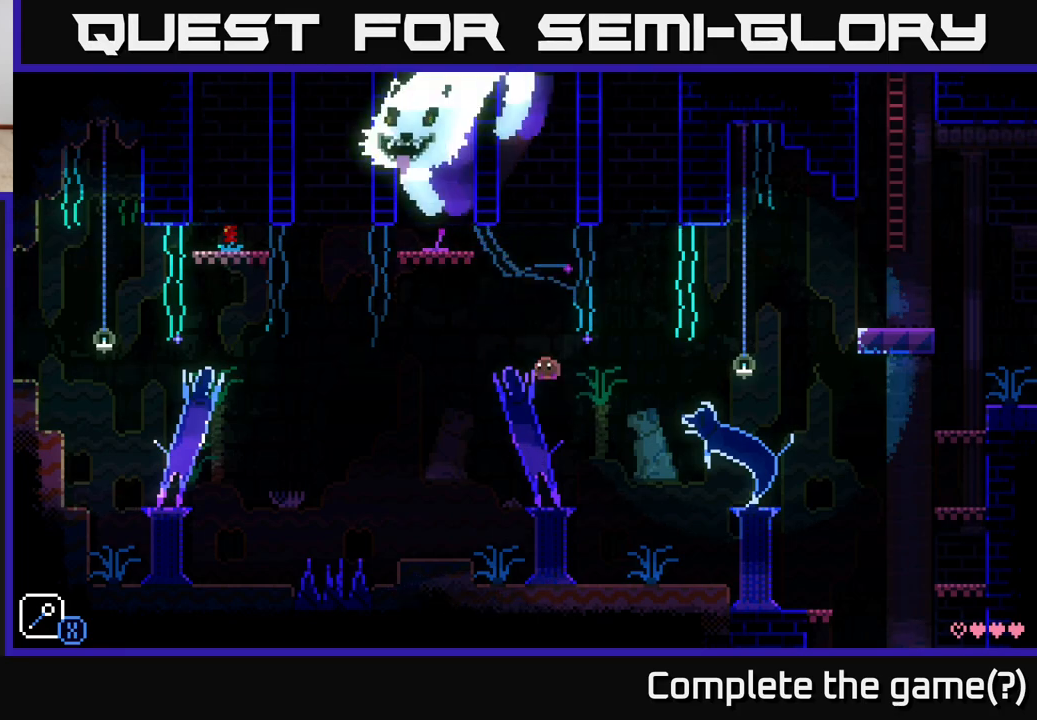
{"buttons": [], "left_stick": "right", "right_stick": "center", "events": [[250, "left_stick", "right"]]}
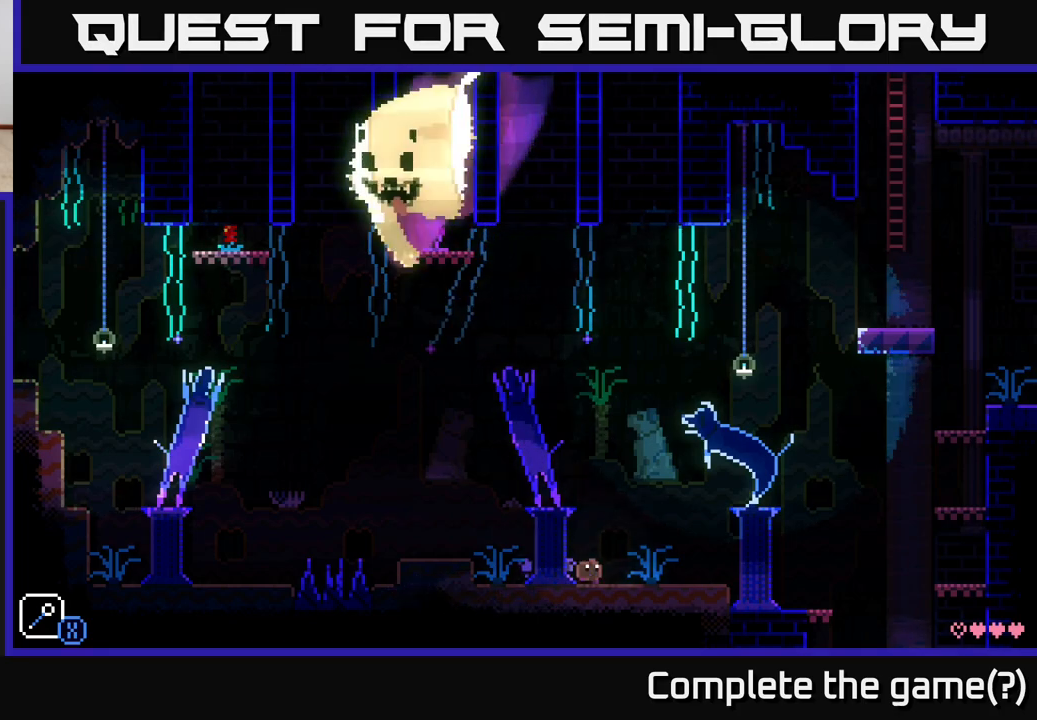
{"buttons": [], "left_stick": "right", "right_stick": "center", "events": []}
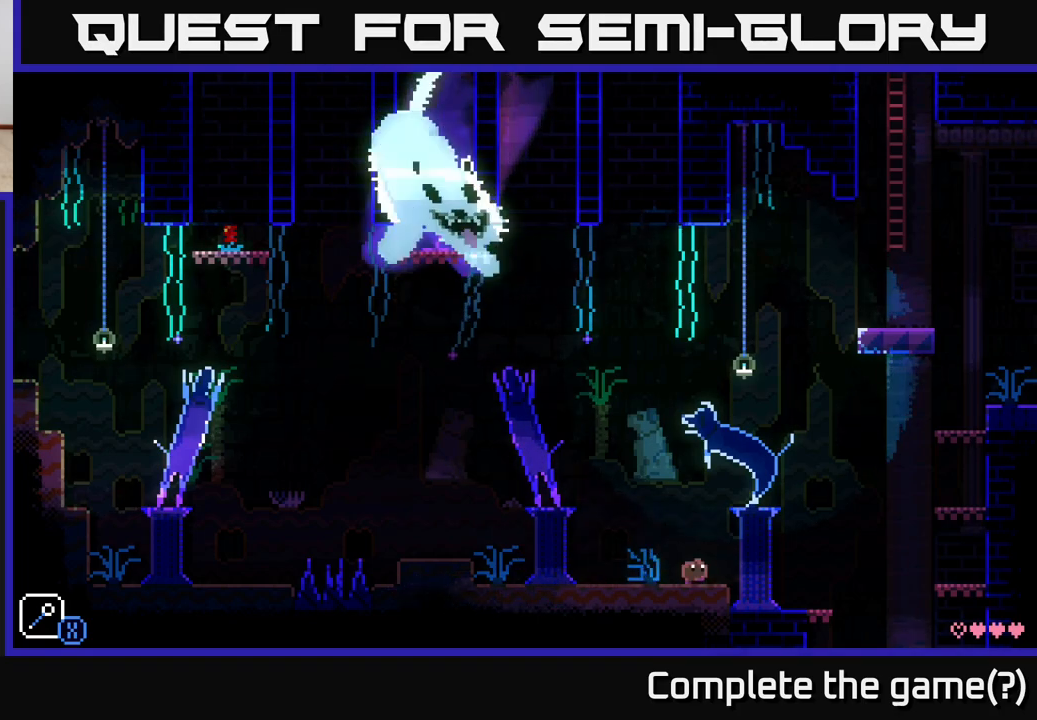
{"buttons": [], "left_stick": "right", "right_stick": "center", "events": [[300, "left_stick", "center"], [417, "left_stick", "right"]]}
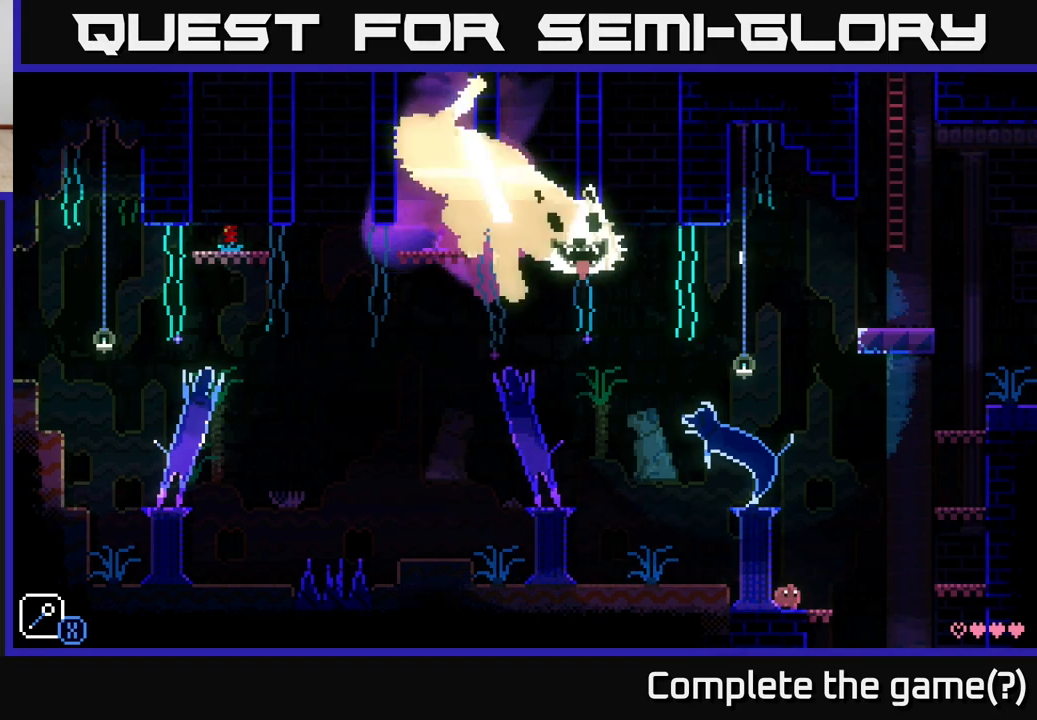
{"buttons": [], "left_stick": "right", "right_stick": "center", "events": [[167, "A", "down"], [483, "A", "up"]]}
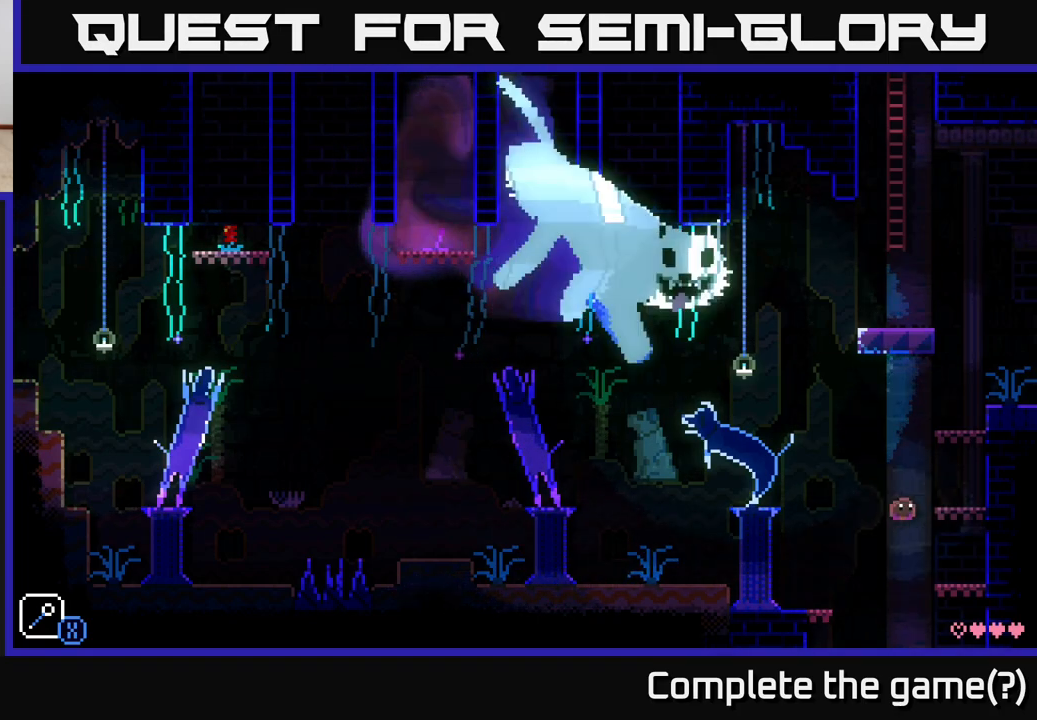
{"buttons": [], "left_stick": "center", "right_stick": "center", "events": [[250, "left_stick", "center"], [283, "A", "down"], [500, "A", "up"]]}
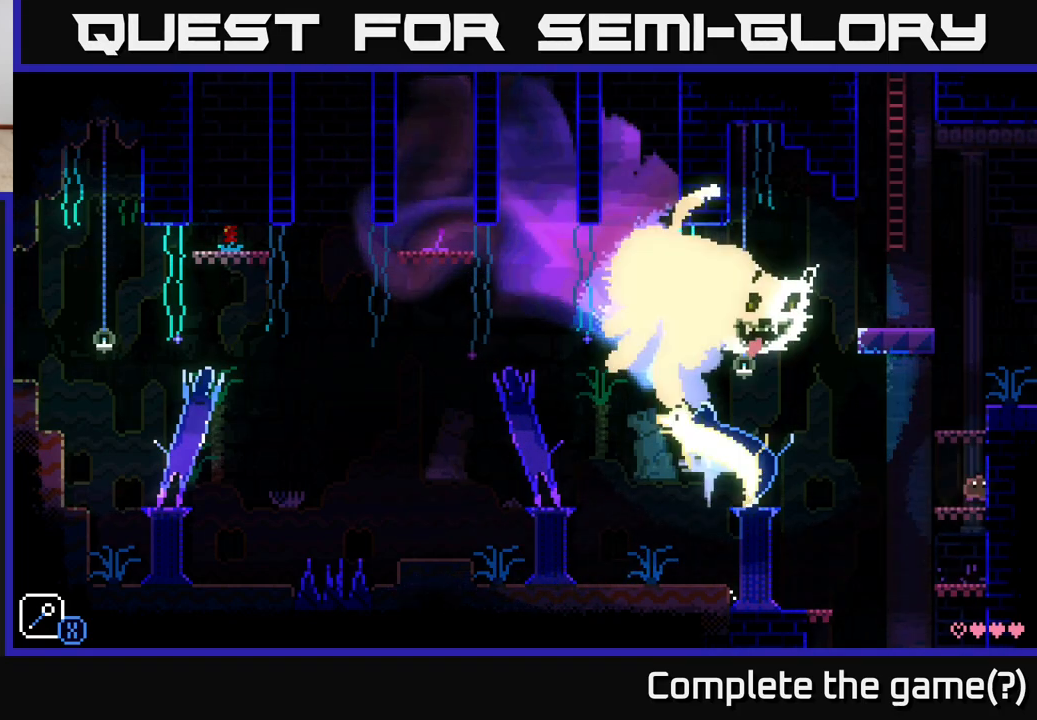
{"buttons": [], "left_stick": "center", "right_stick": "center", "events": [[233, "A", "down"], [400, "A", "up"]]}
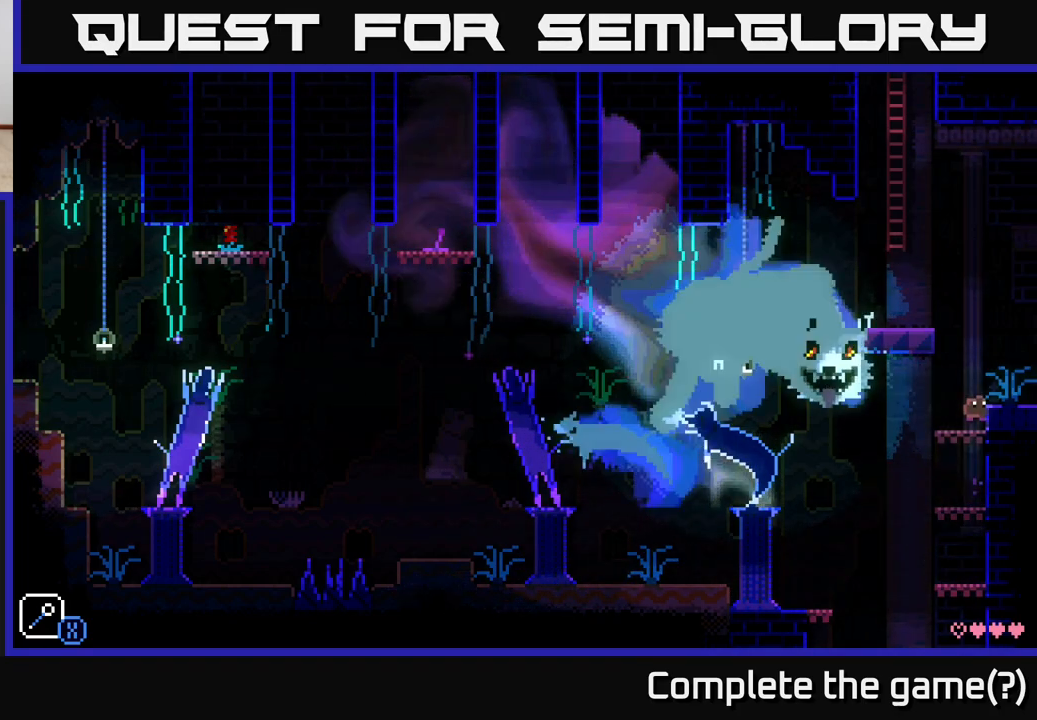
{"buttons": [], "left_stick": "right", "right_stick": "center", "events": [[133, "left_stick", "right"], [200, "A", "down"], [367, "A", "up"]]}
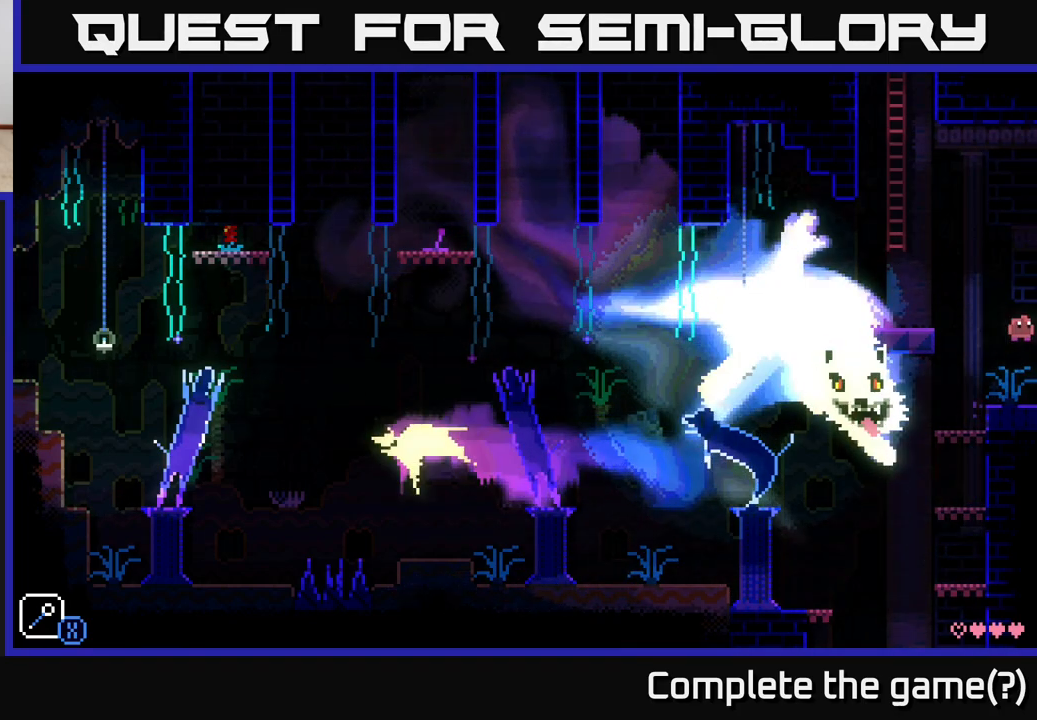
{"buttons": [], "left_stick": "center", "right_stick": "center", "events": [[117, "left_stick", "center"], [167, "left_stick", "left"], [217, "left_stick", "center"]]}
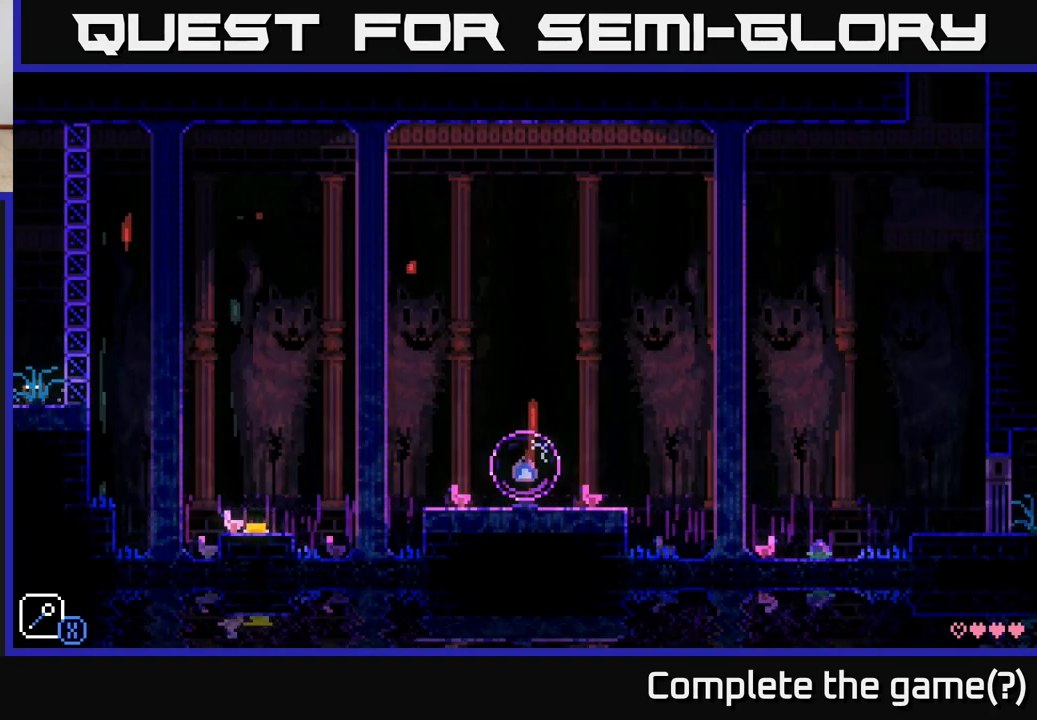
{"buttons": [], "left_stick": "left", "right_stick": "center", "events": [[50, "left_stick", "right"], [450, "left_stick", "center"], [500, "left_stick", "left"]]}
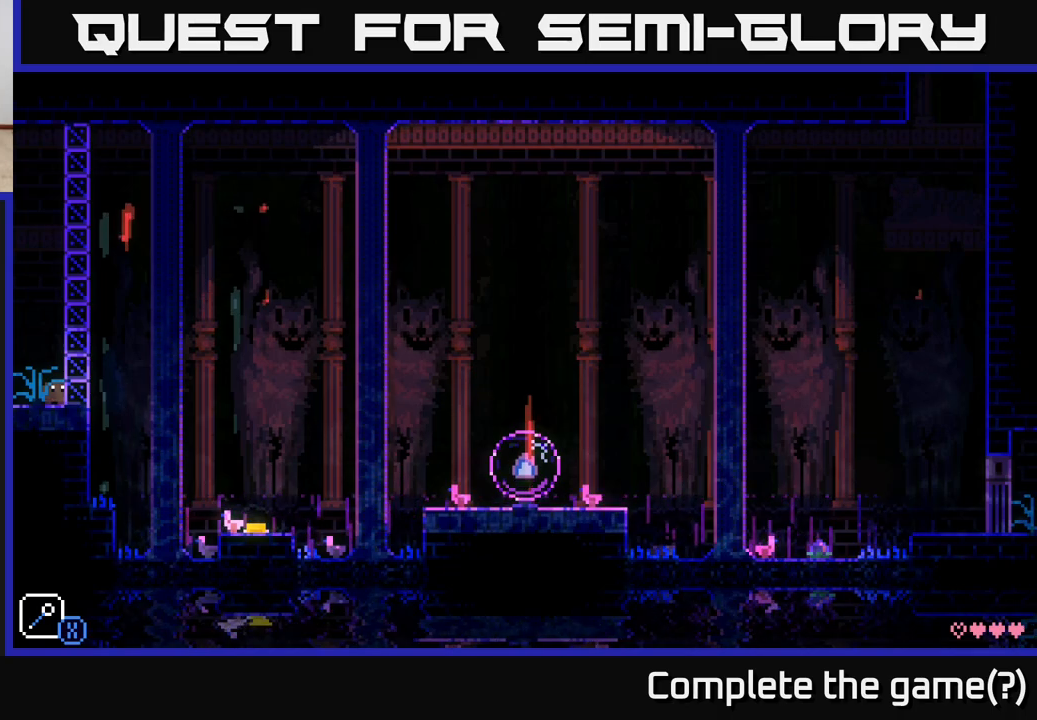
{"buttons": [], "left_stick": "left", "right_stick": "center", "events": [[150, "left_stick", "center"], [333, "left_stick", "left"]]}
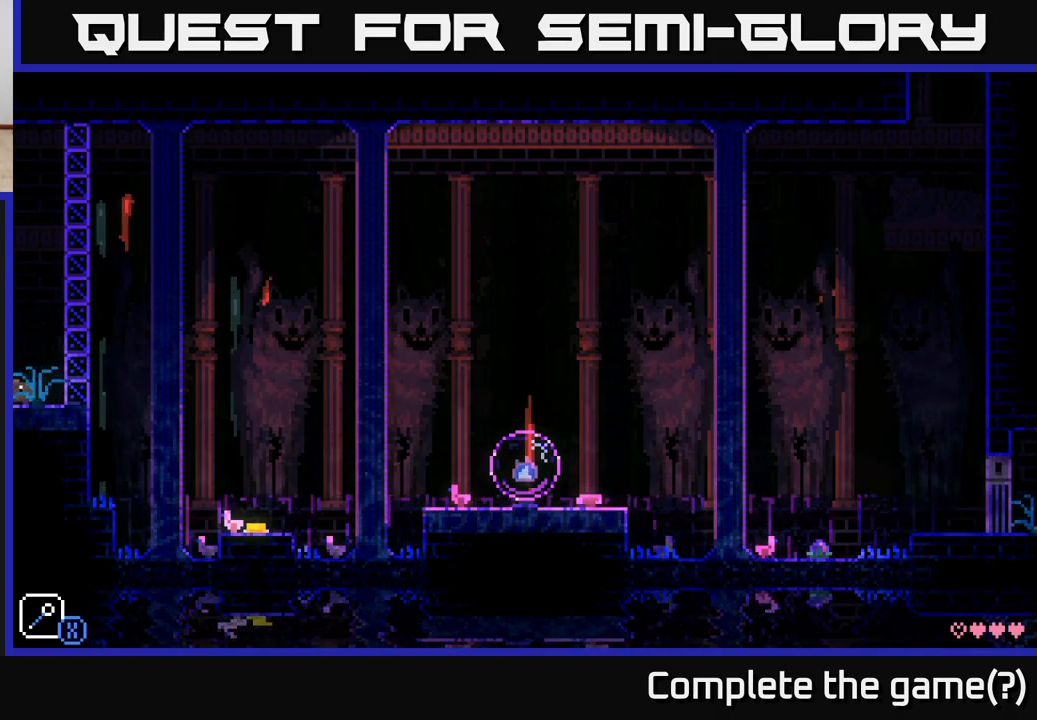
{"buttons": ["A"], "left_stick": "right", "right_stick": "center", "events": [[217, "A", "down"], [433, "left_stick", "right"]]}
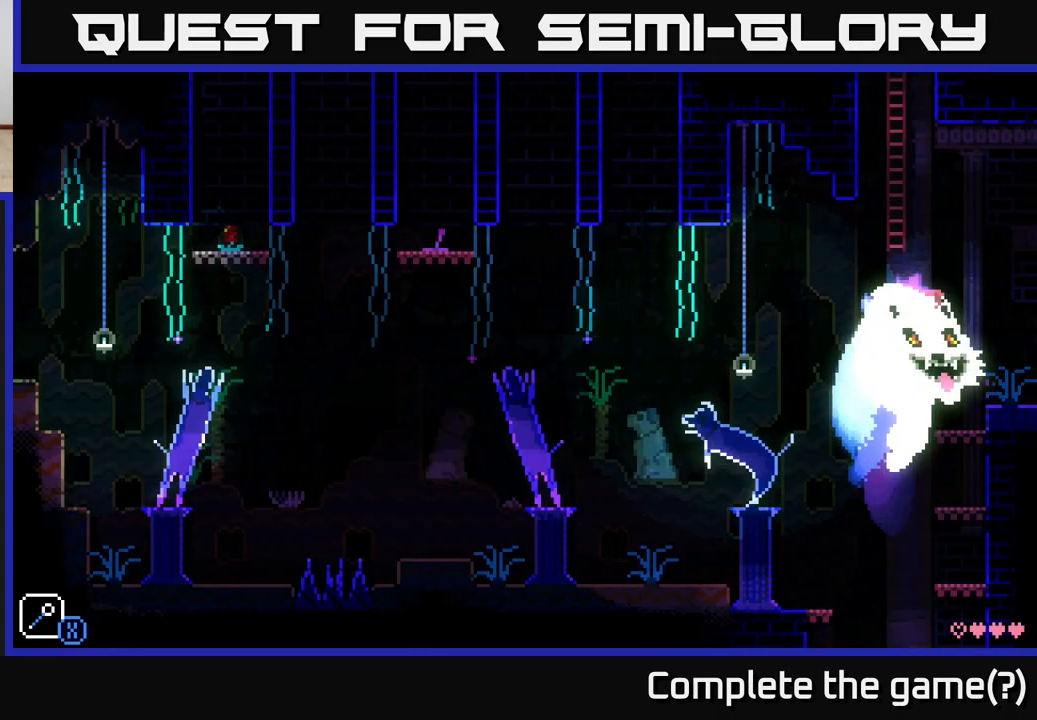
{"buttons": [], "left_stick": "center", "right_stick": "center", "events": [[167, "A", "up"], [400, "left_stick", "left"], [483, "left_stick", "center"]]}
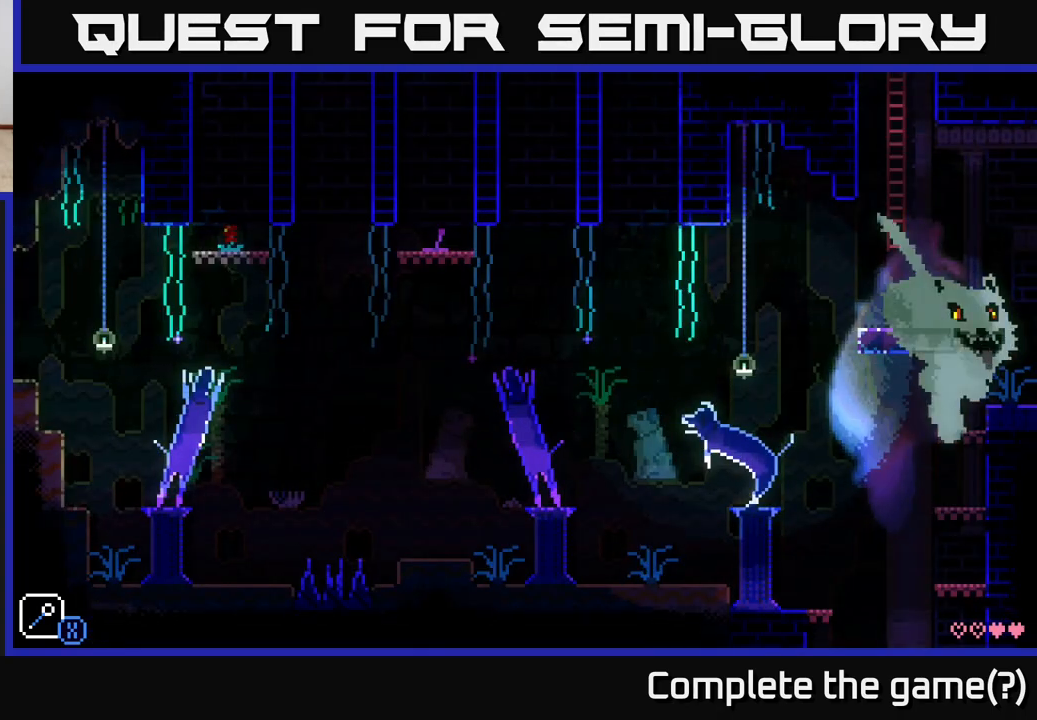
{"buttons": ["A"], "left_stick": "left", "right_stick": "center", "events": [[450, "A", "down"], [467, "left_stick", "left"]]}
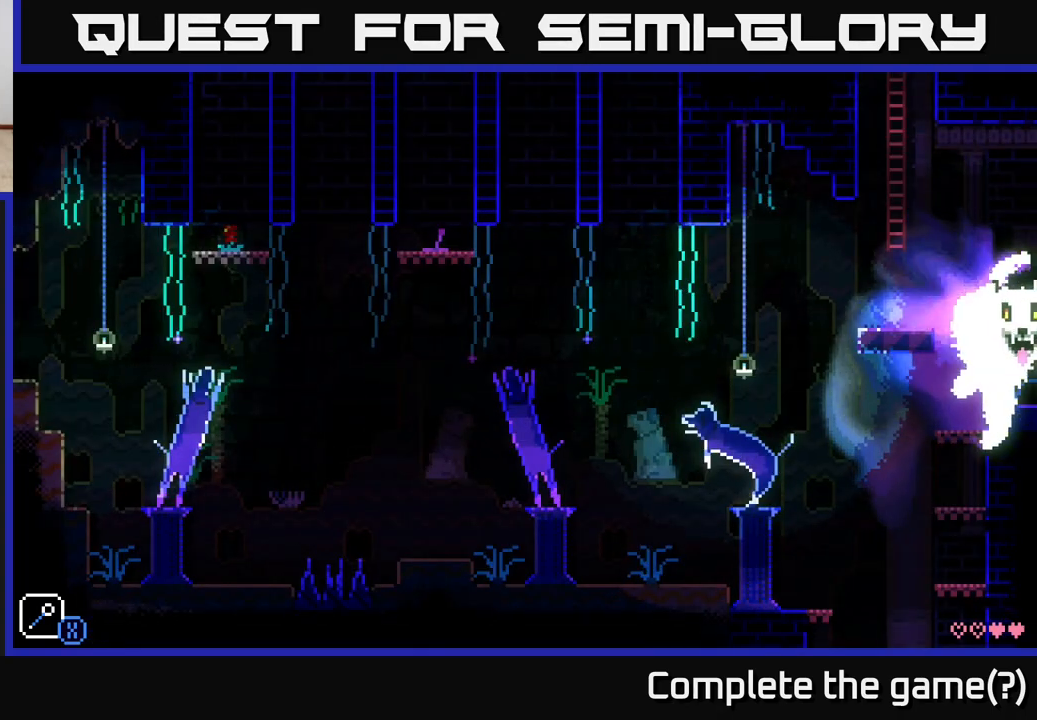
{"buttons": [], "left_stick": "up", "right_stick": "center", "events": [[233, "A", "up"], [250, "left_stick", "up"]]}
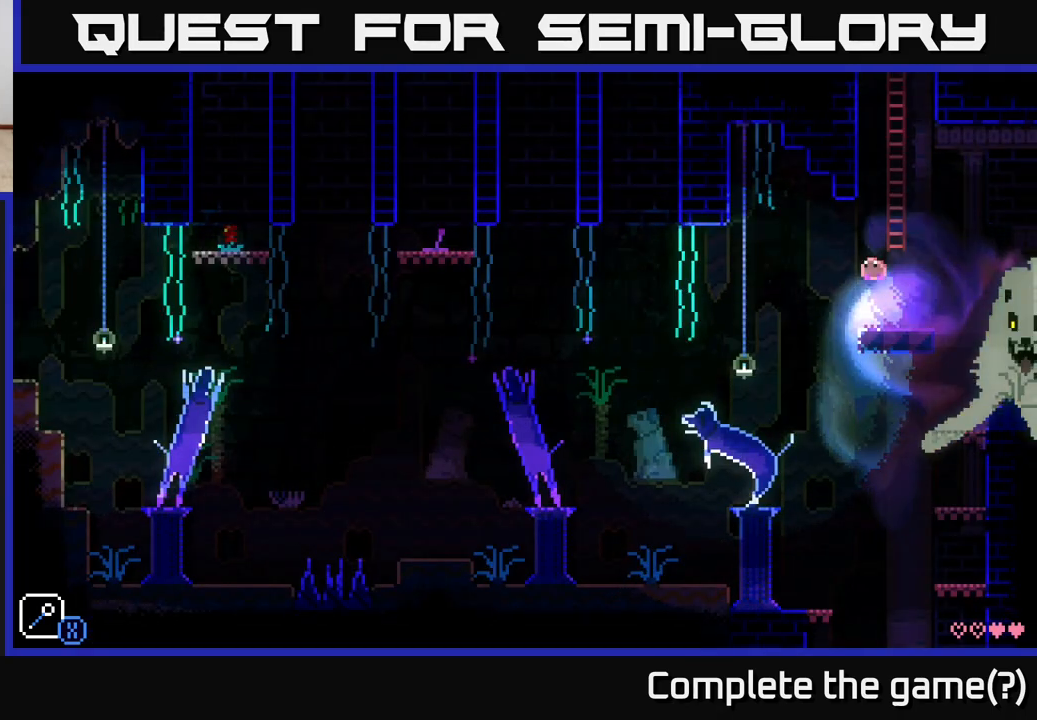
{"buttons": [], "left_stick": "up", "right_stick": "center", "events": [[217, "A", "down"], [233, "left_stick", "right"], [317, "left_stick", "up"], [483, "A", "up"]]}
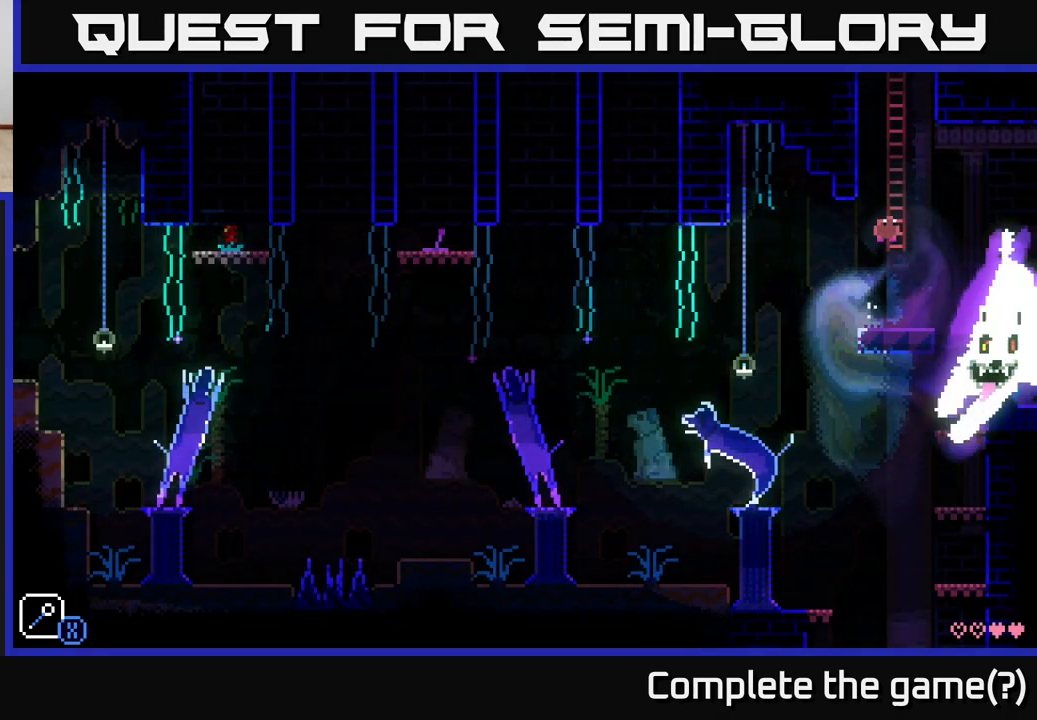
{"buttons": [], "left_stick": "up", "right_stick": "center", "events": []}
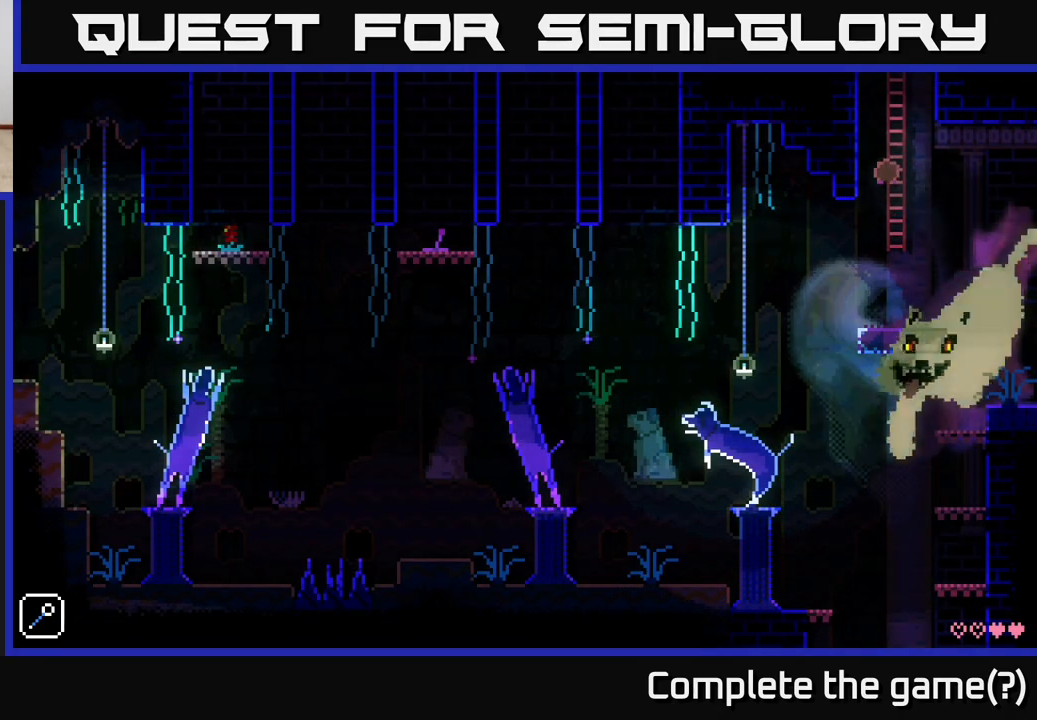
{"buttons": [], "left_stick": "up", "right_stick": "center", "events": []}
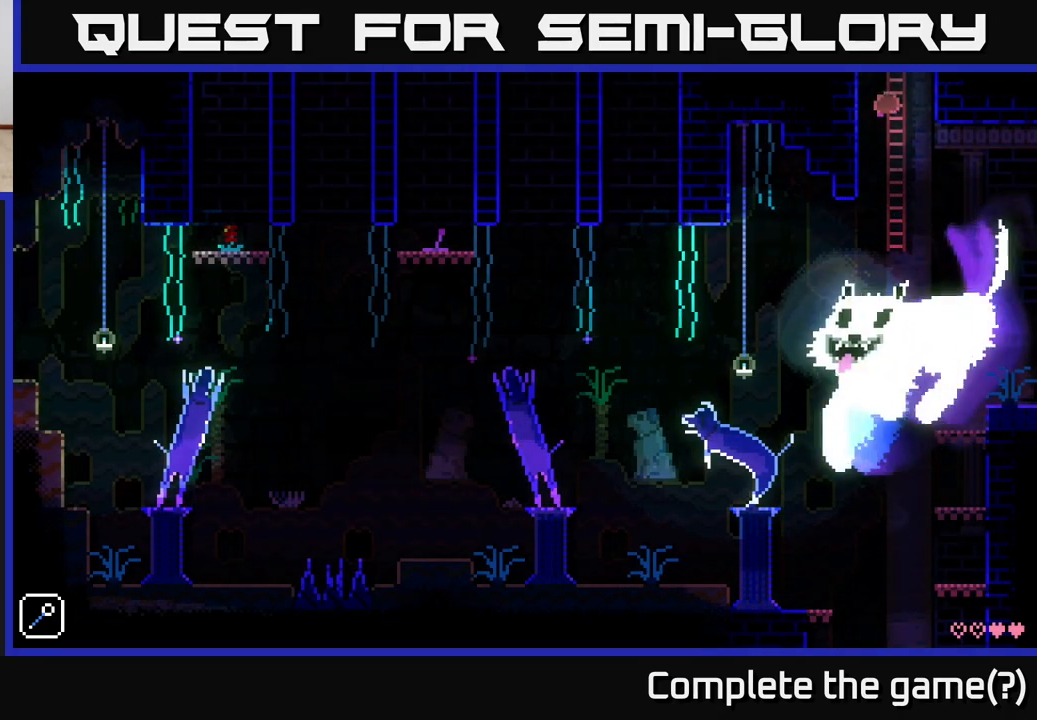
{"buttons": [], "left_stick": "up", "right_stick": "center", "events": []}
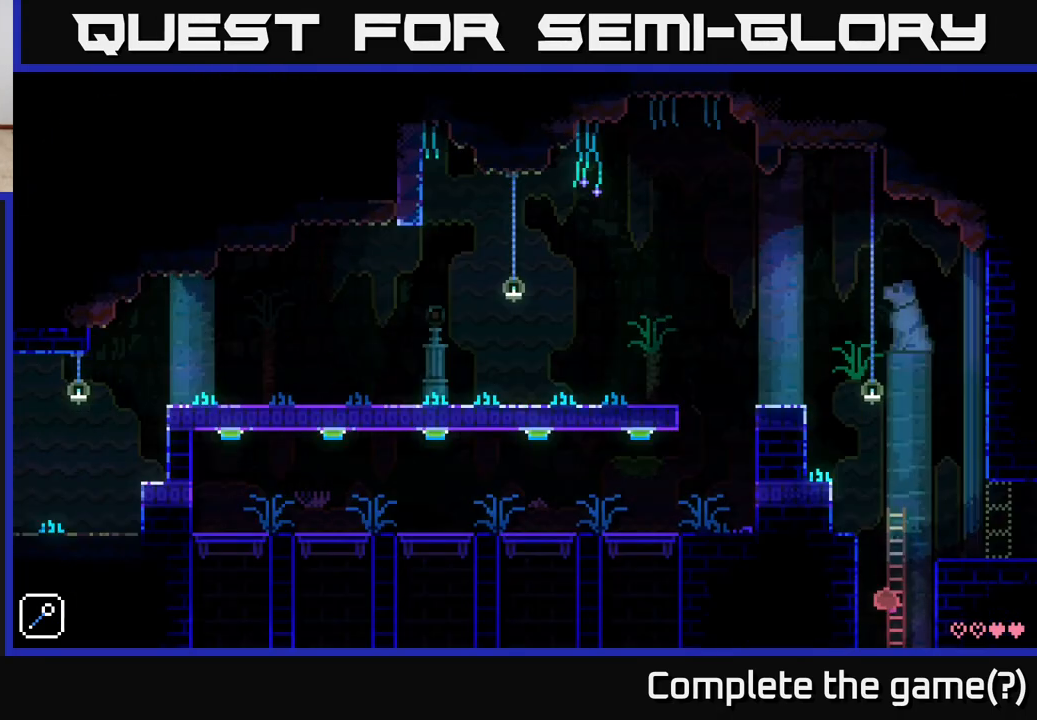
{"buttons": [], "left_stick": "right", "right_stick": "center", "events": [[333, "A", "down"], [333, "left_stick", "right"], [433, "A", "up"]]}
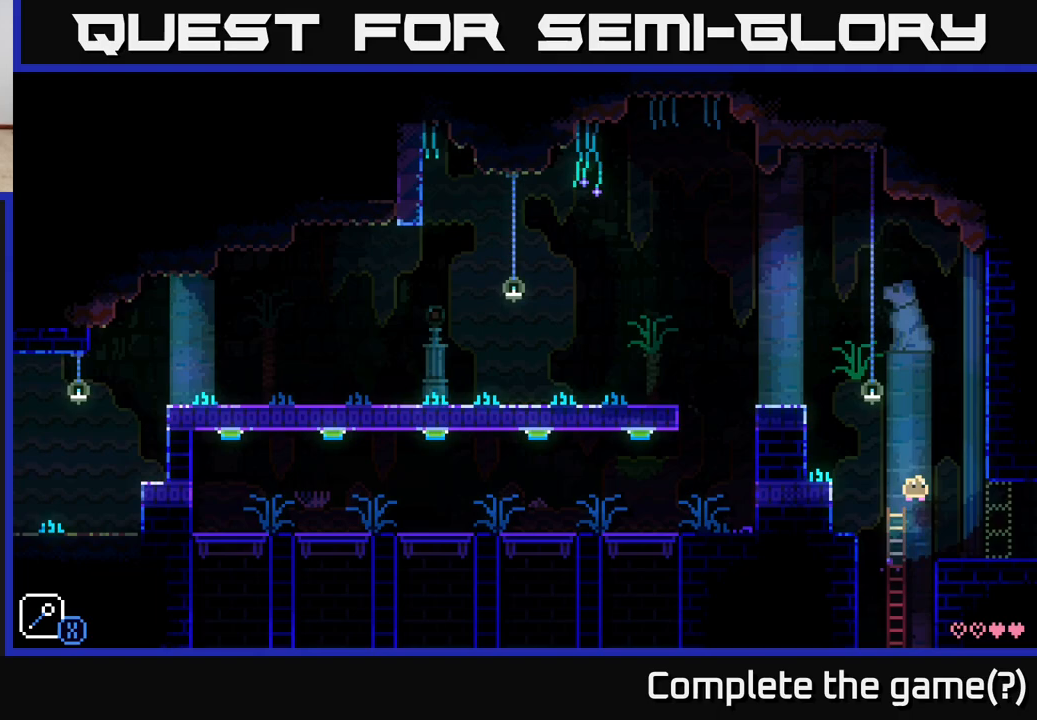
{"buttons": [], "left_stick": "right", "right_stick": "center", "events": []}
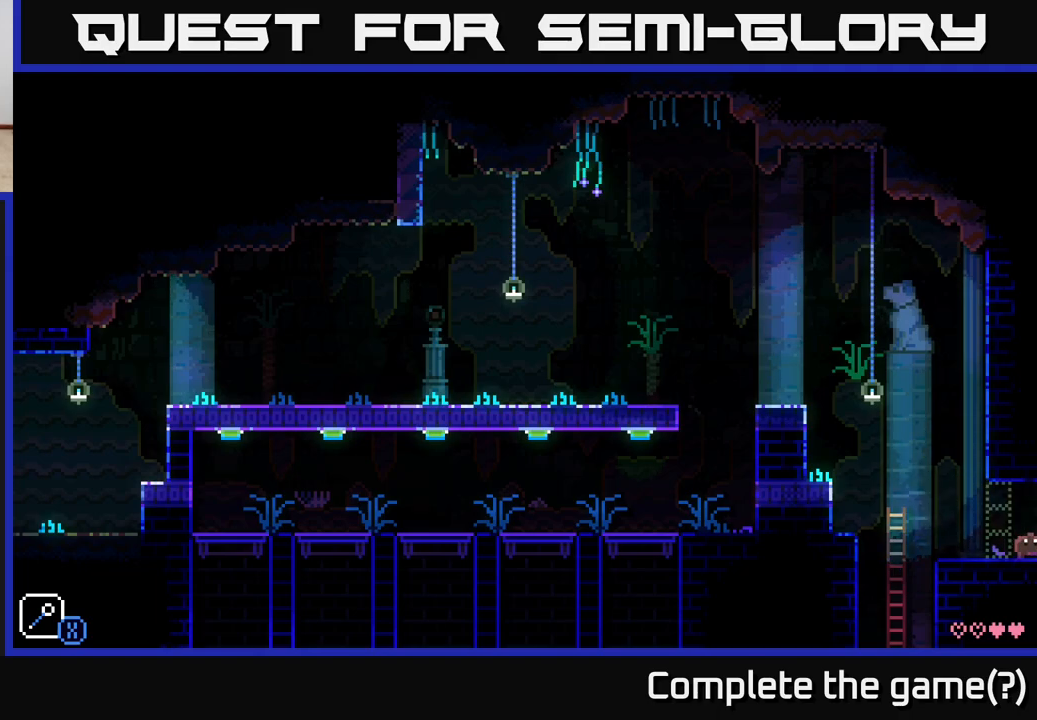
{"buttons": [], "left_stick": "right", "right_stick": "center", "events": [[183, "left_stick", "center"], [367, "left_stick", "right"]]}
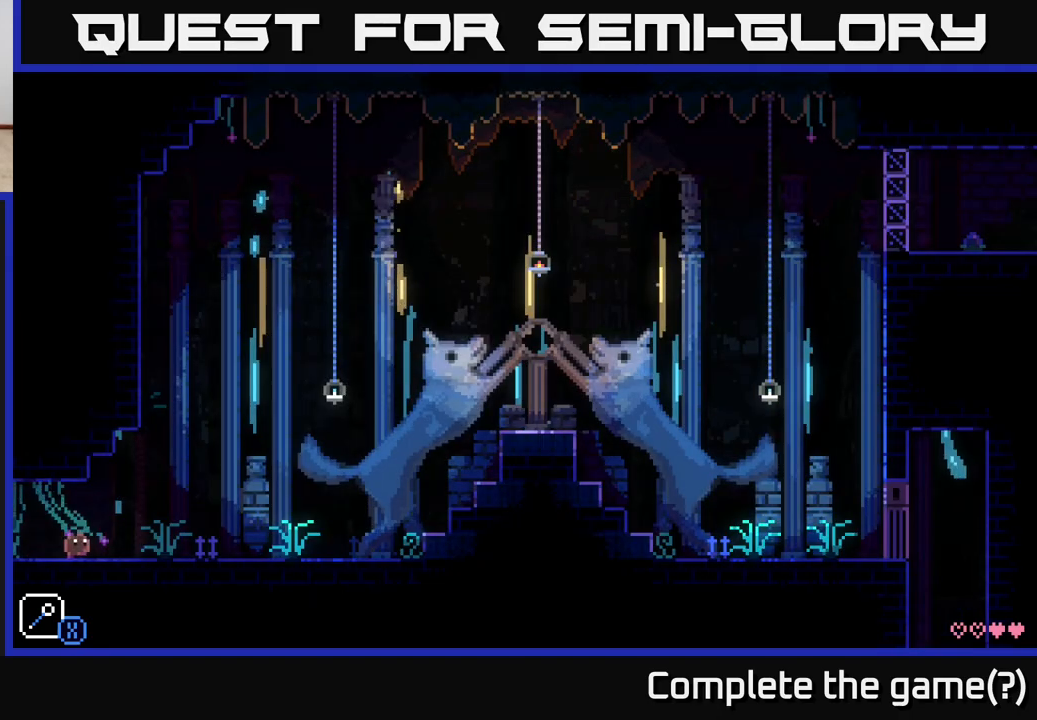
{"buttons": [], "left_stick": "right", "right_stick": "center", "events": []}